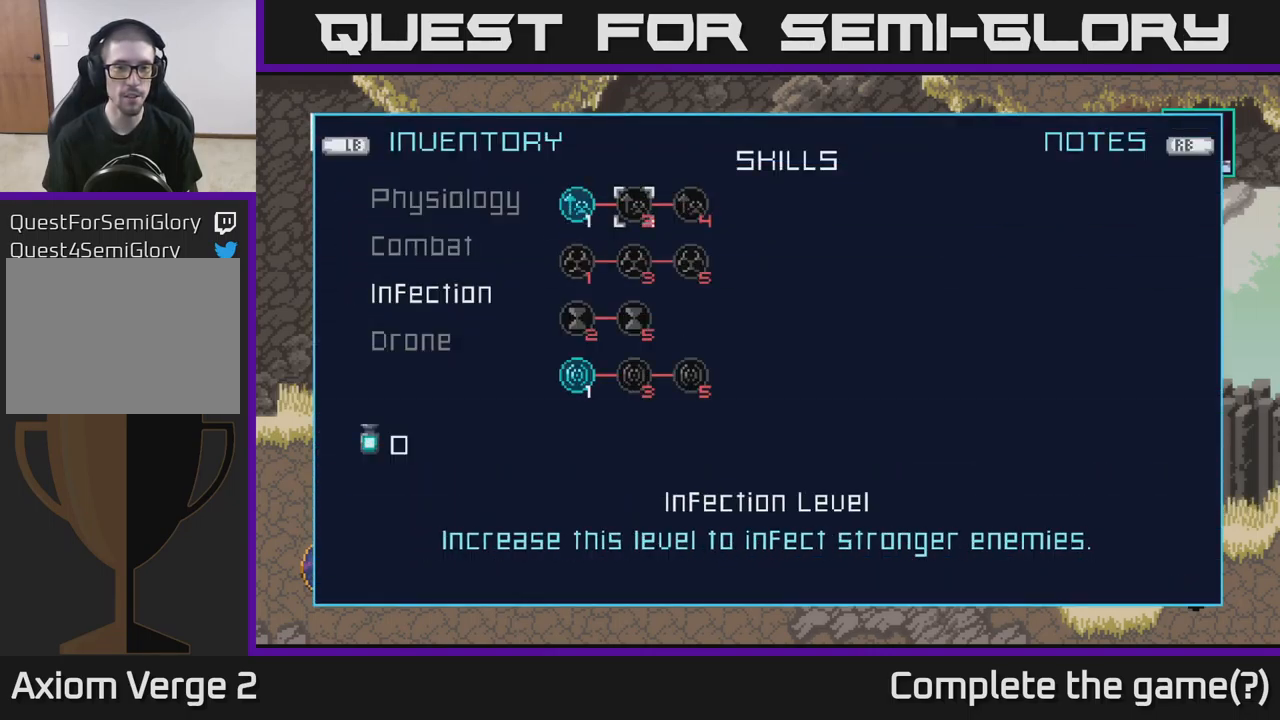
Gameplay with a controller (Xbox layout); each line is a JSON object with the inputs held at the frame after it. "events" lists button and stick changes between this image and that frame as [ms after this image, input, new state], when the widget could be followed in between.
{"buttons": [], "left_stick": "center", "right_stick": "center", "events": []}
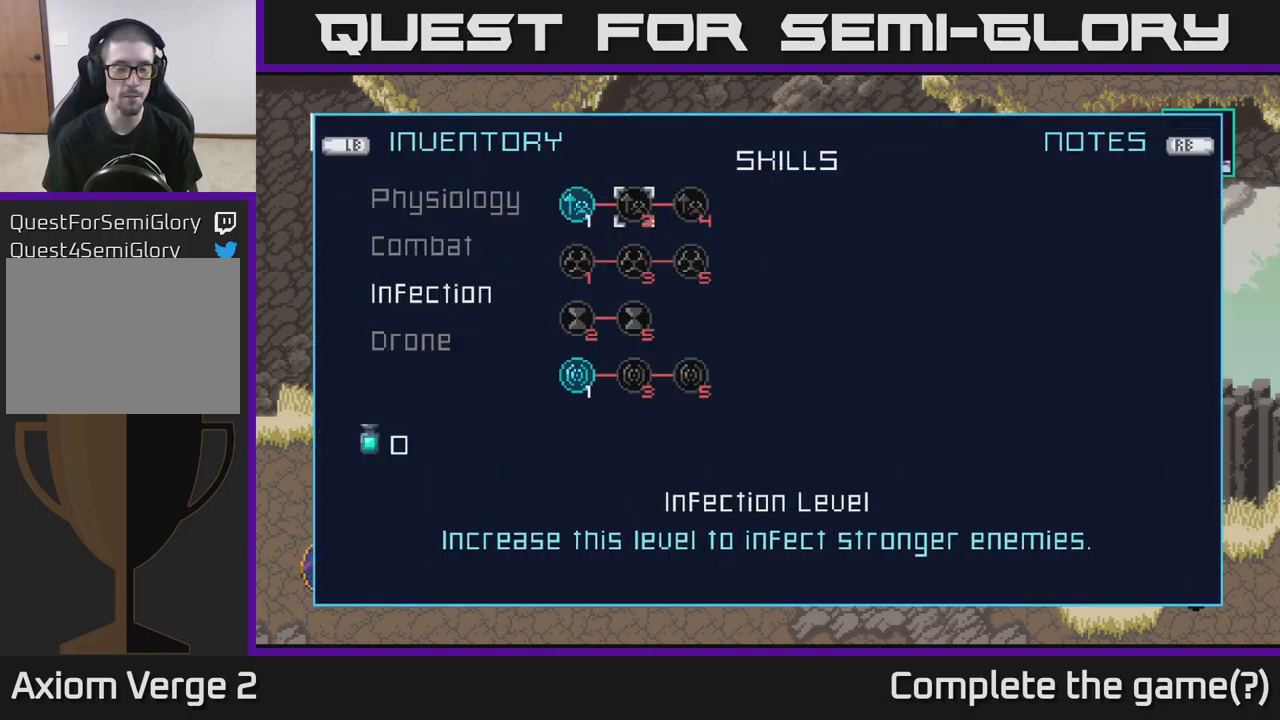
{"buttons": [], "left_stick": "center", "right_stick": "center", "events": []}
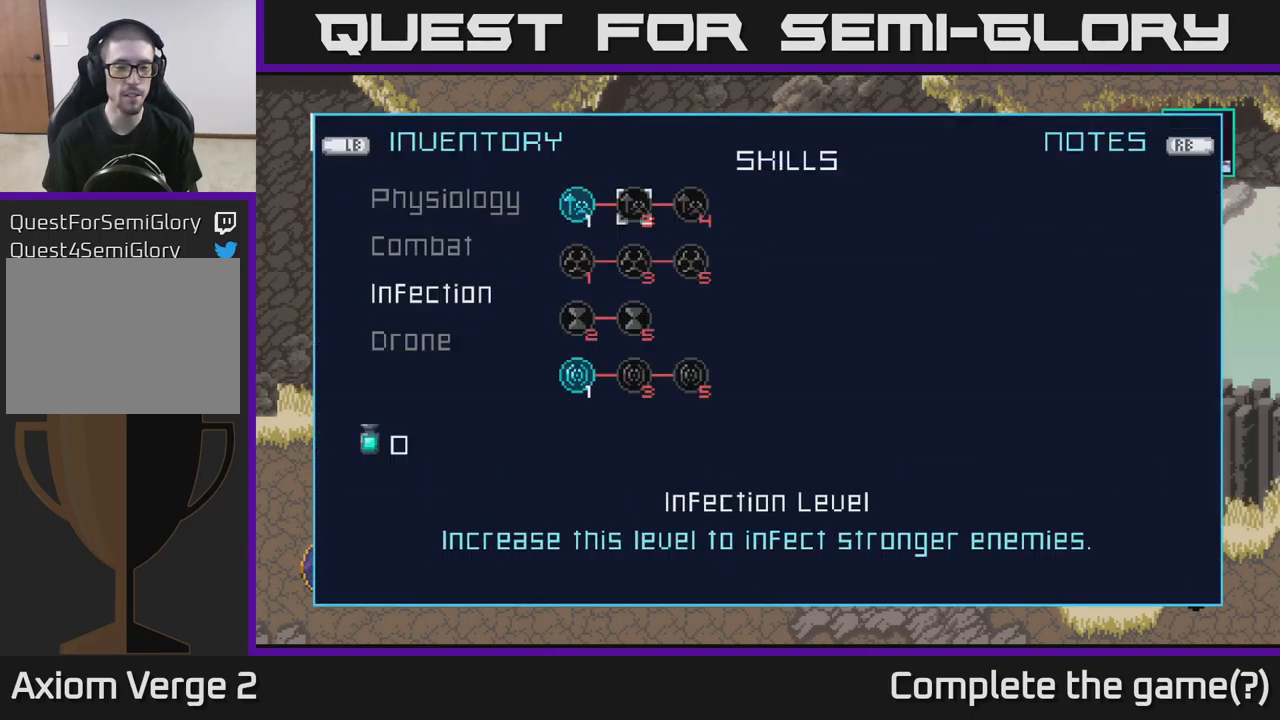
{"buttons": [], "left_stick": "center", "right_stick": "center", "events": []}
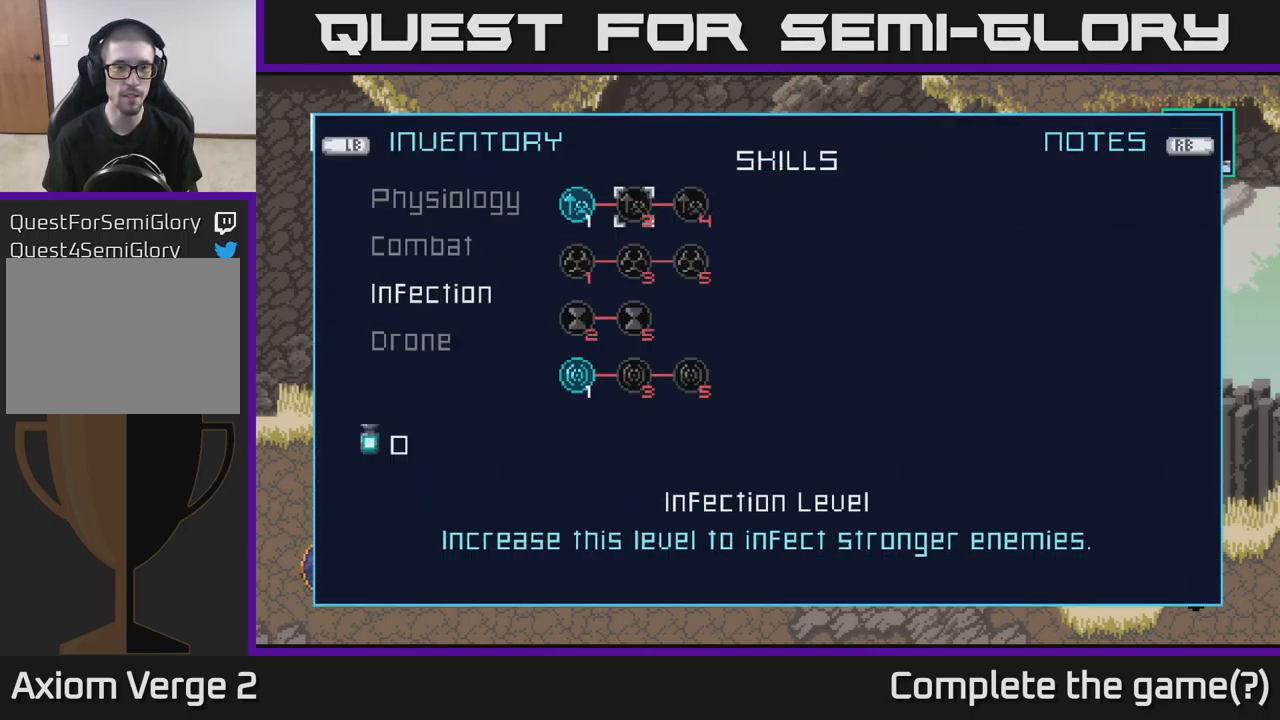
{"buttons": [], "left_stick": "center", "right_stick": "center", "events": [[234, "left_stick", "left"], [417, "left_stick", "center"]]}
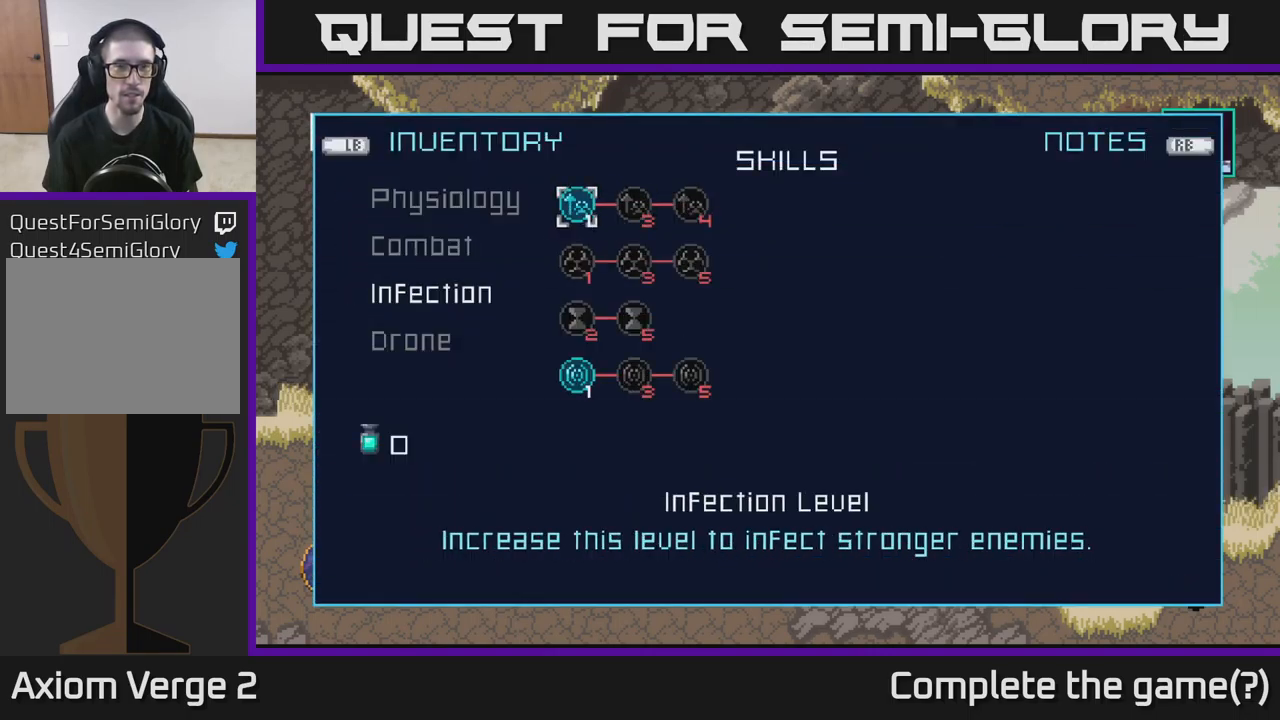
{"buttons": ["B"], "left_stick": "center", "right_stick": "center", "events": [[17, "left_stick", "right"], [201, "left_stick", "center"], [417, "B", "down"]]}
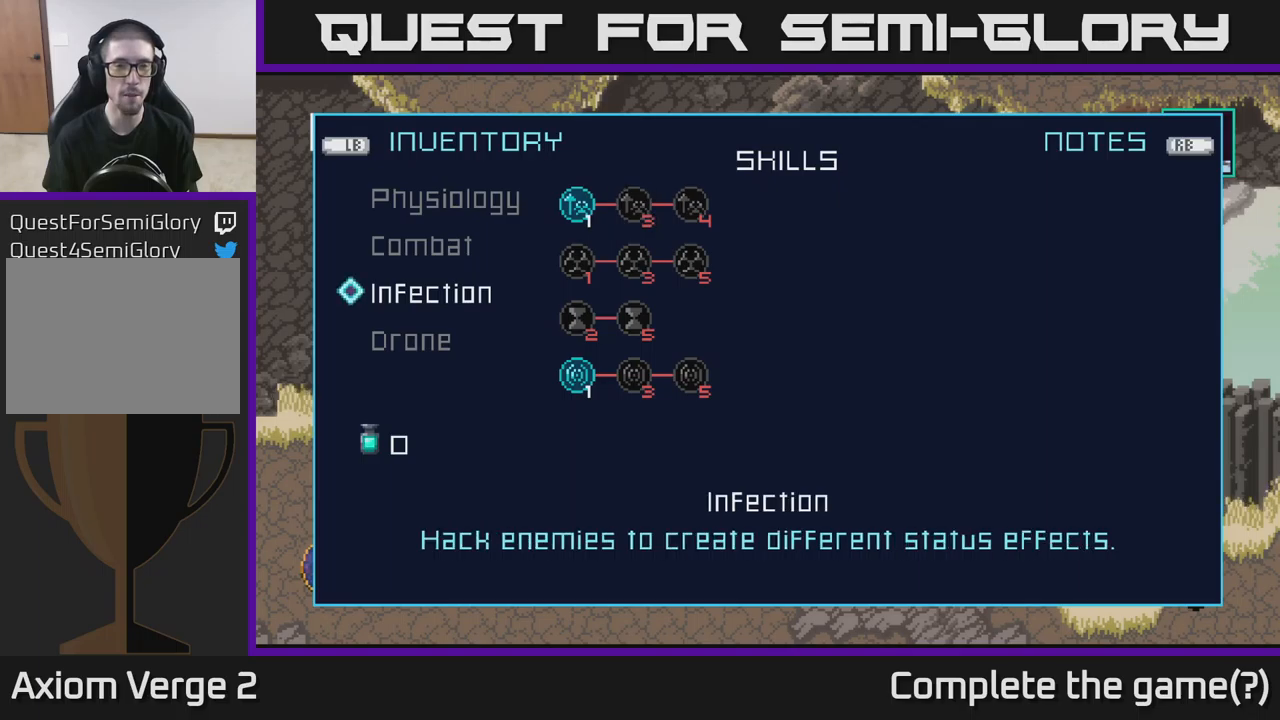
{"buttons": [], "left_stick": "center", "right_stick": "center", "events": [[33, "B", "up"], [317, "B", "down"], [417, "B", "up"]]}
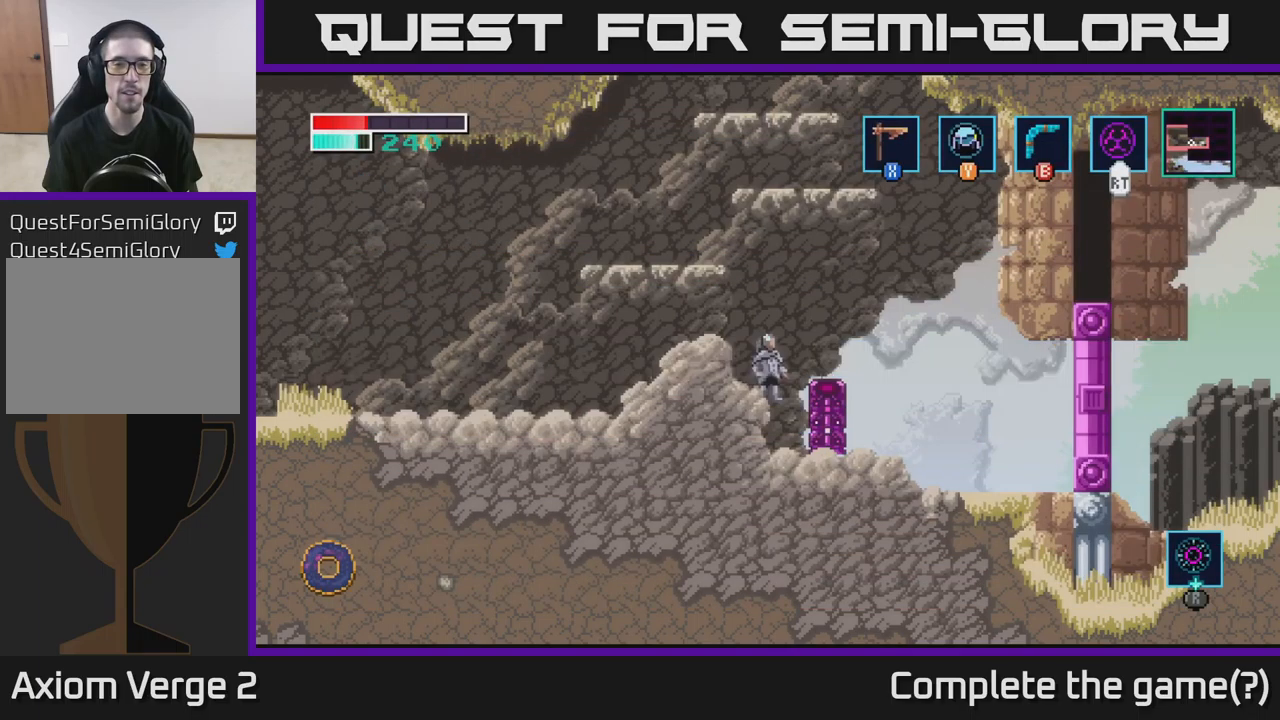
{"buttons": [], "left_stick": "center", "right_stick": "center", "events": []}
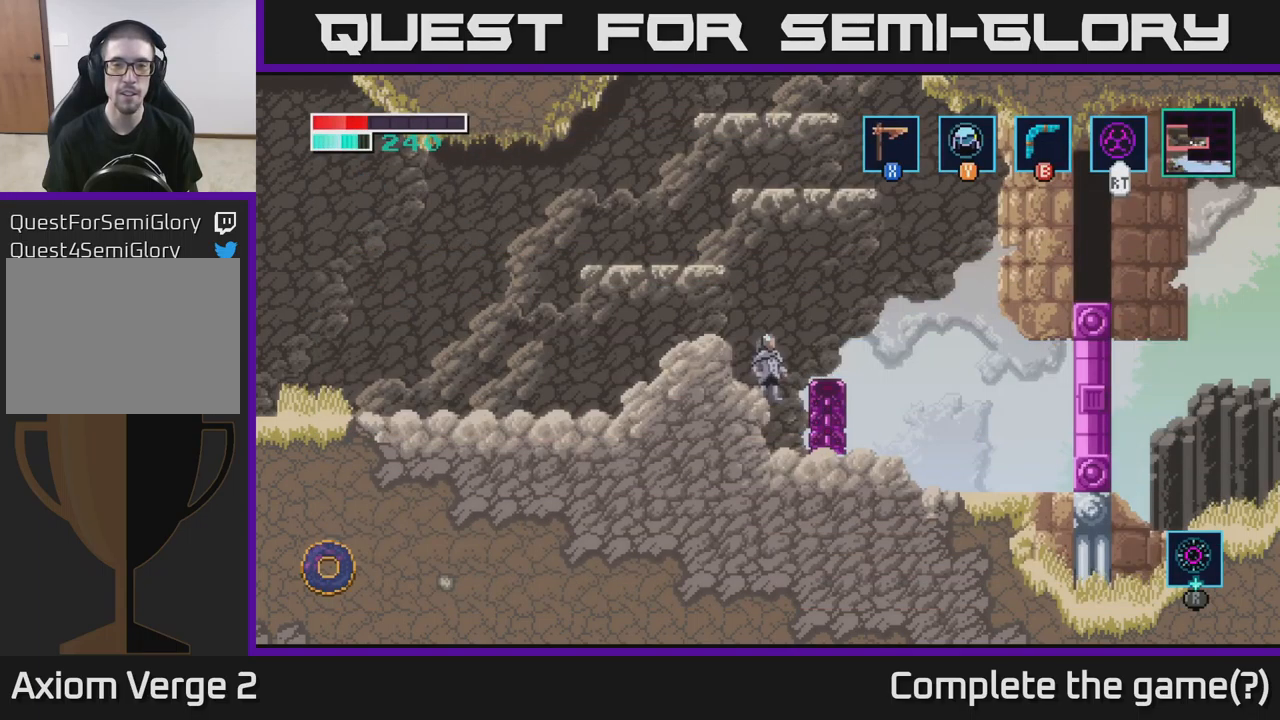
{"buttons": [], "left_stick": "center", "right_stick": "center", "events": [[183, "START", "down"], [283, "START", "up"]]}
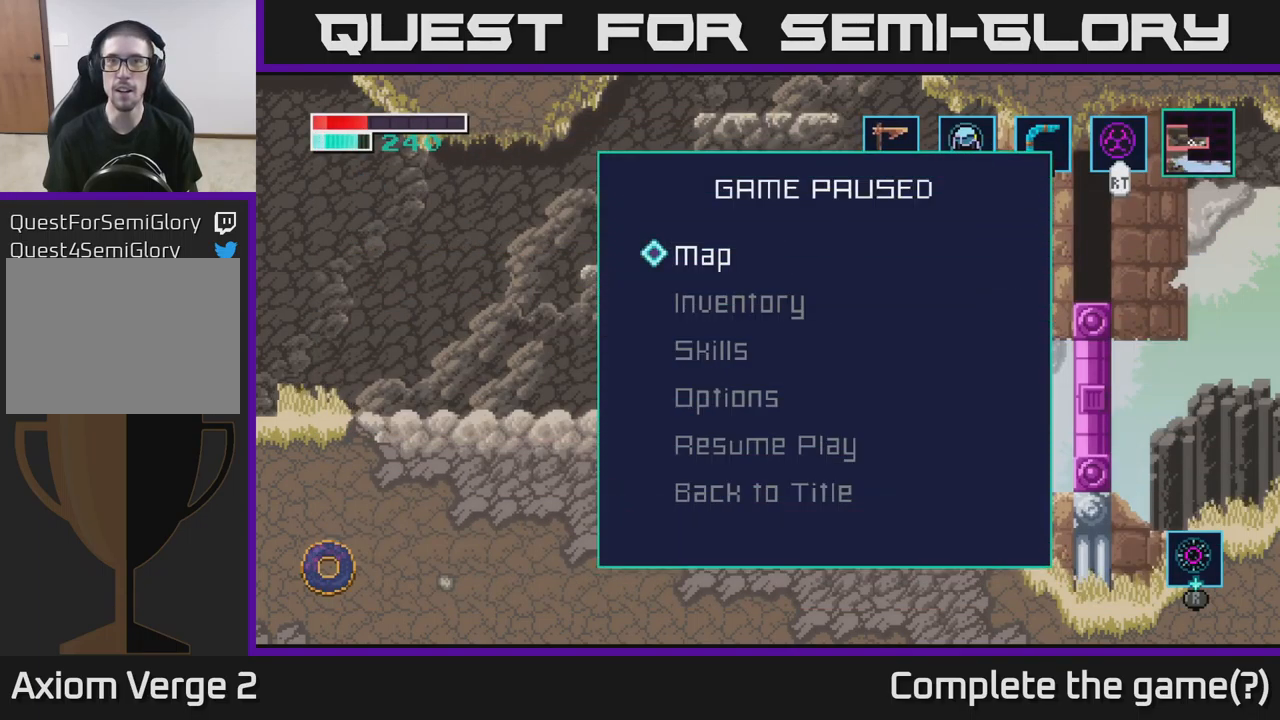
{"buttons": [], "left_stick": "center", "right_stick": "center", "events": []}
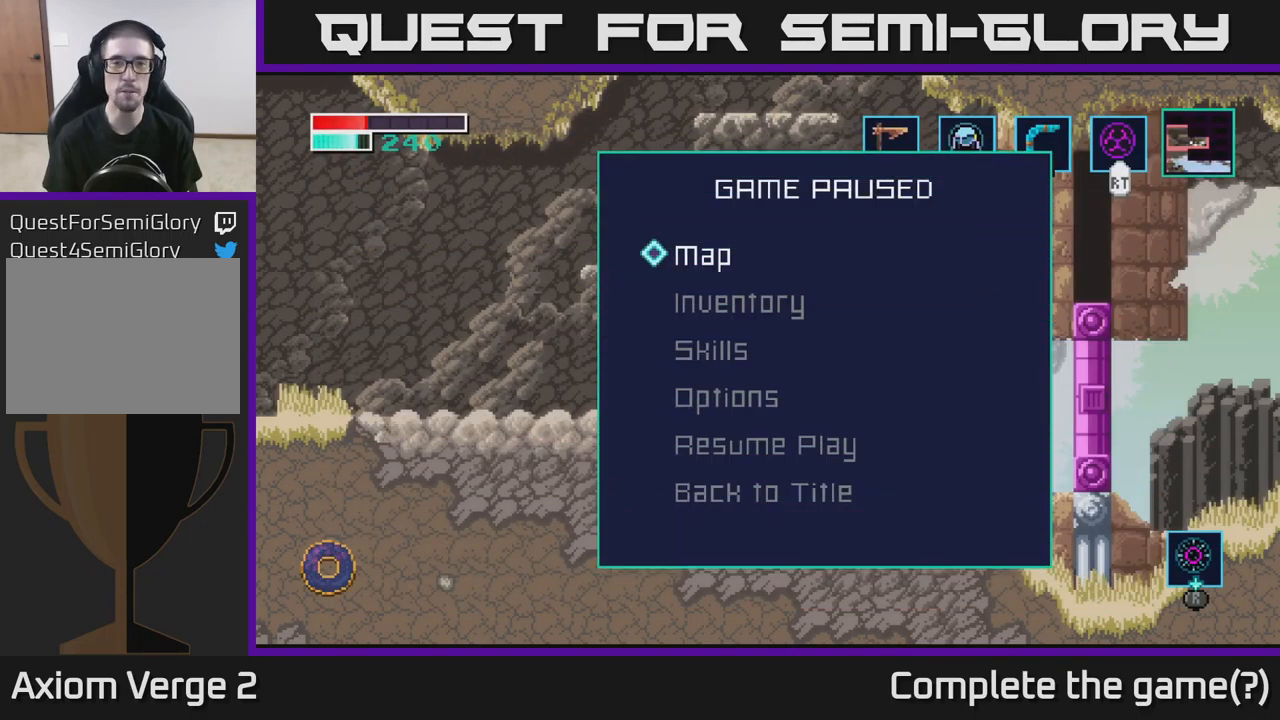
{"buttons": ["SELECT"], "left_stick": "center", "right_stick": "center", "events": [[100, "B", "down"], [183, "B", "up"], [450, "SELECT", "down"]]}
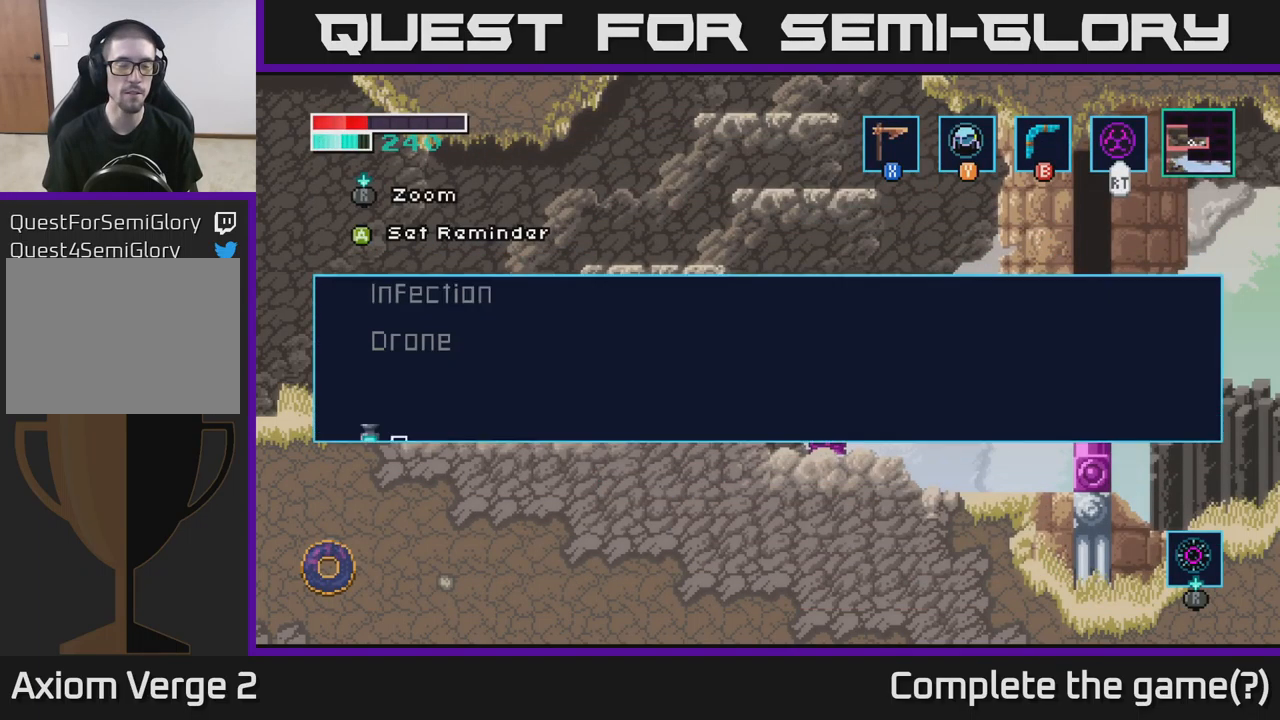
{"buttons": [], "left_stick": "center", "right_stick": "center", "events": [[33, "SELECT", "up"]]}
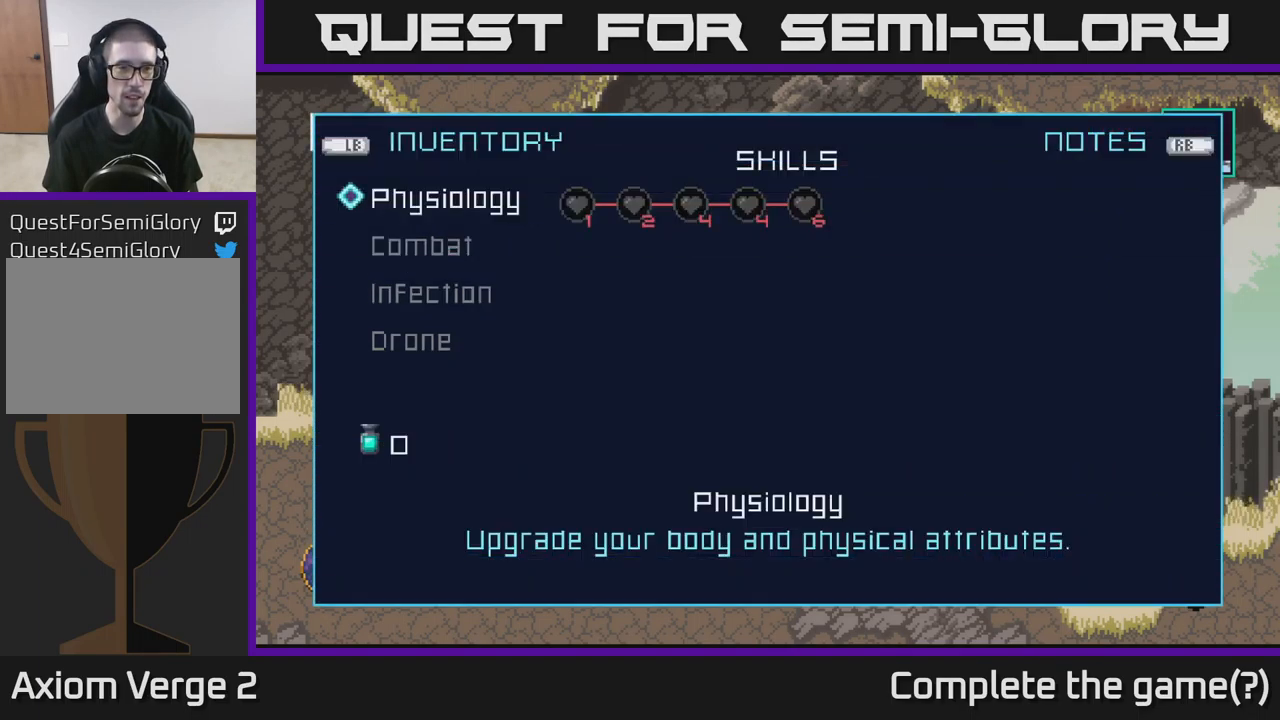
{"buttons": [], "left_stick": "center", "right_stick": "center", "events": [[333, "L1", "down"], [433, "L1", "up"]]}
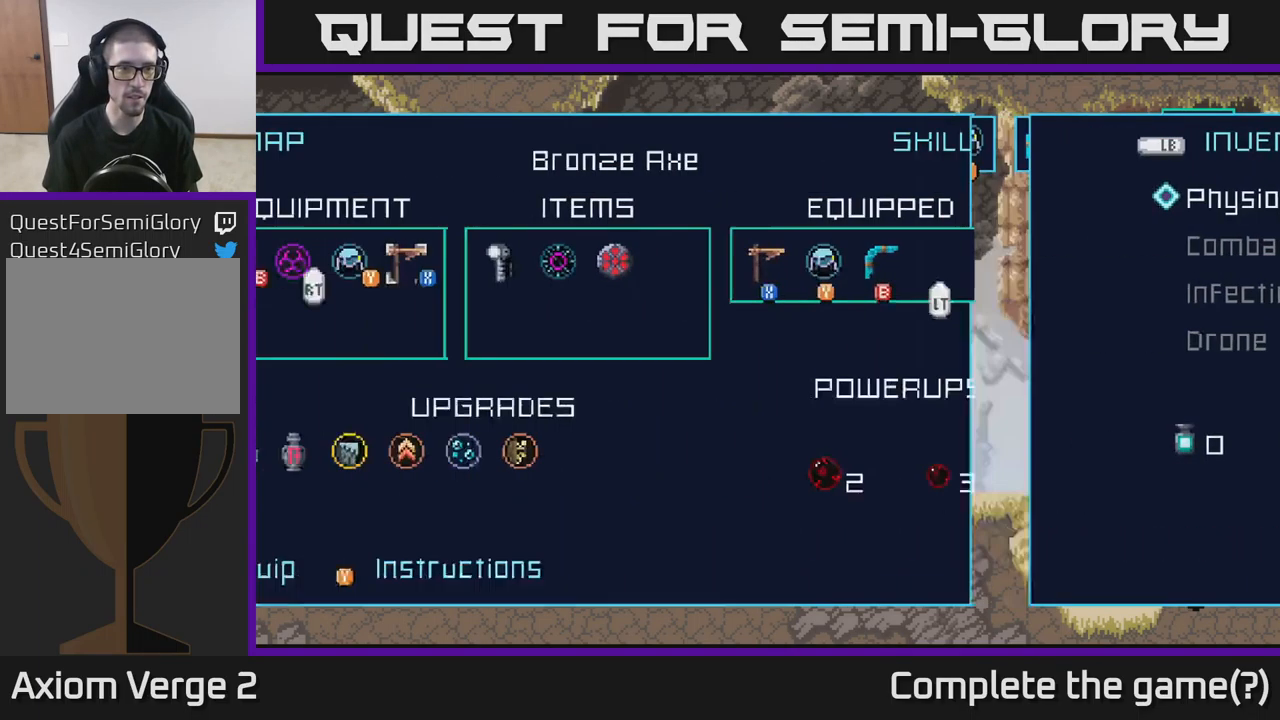
{"buttons": [], "left_stick": "center", "right_stick": "center", "events": [[50, "L1", "down"], [167, "L1", "up"]]}
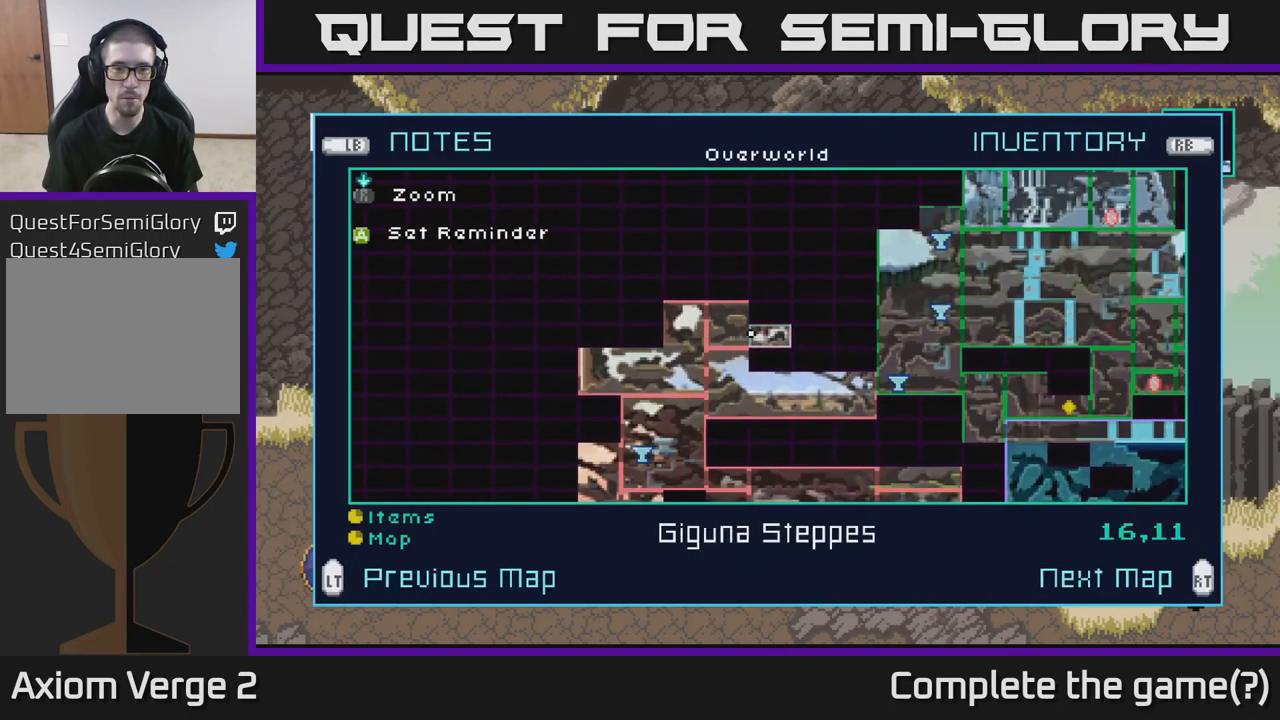
{"buttons": ["A"], "left_stick": "center", "right_stick": "center", "events": [[483, "A", "down"]]}
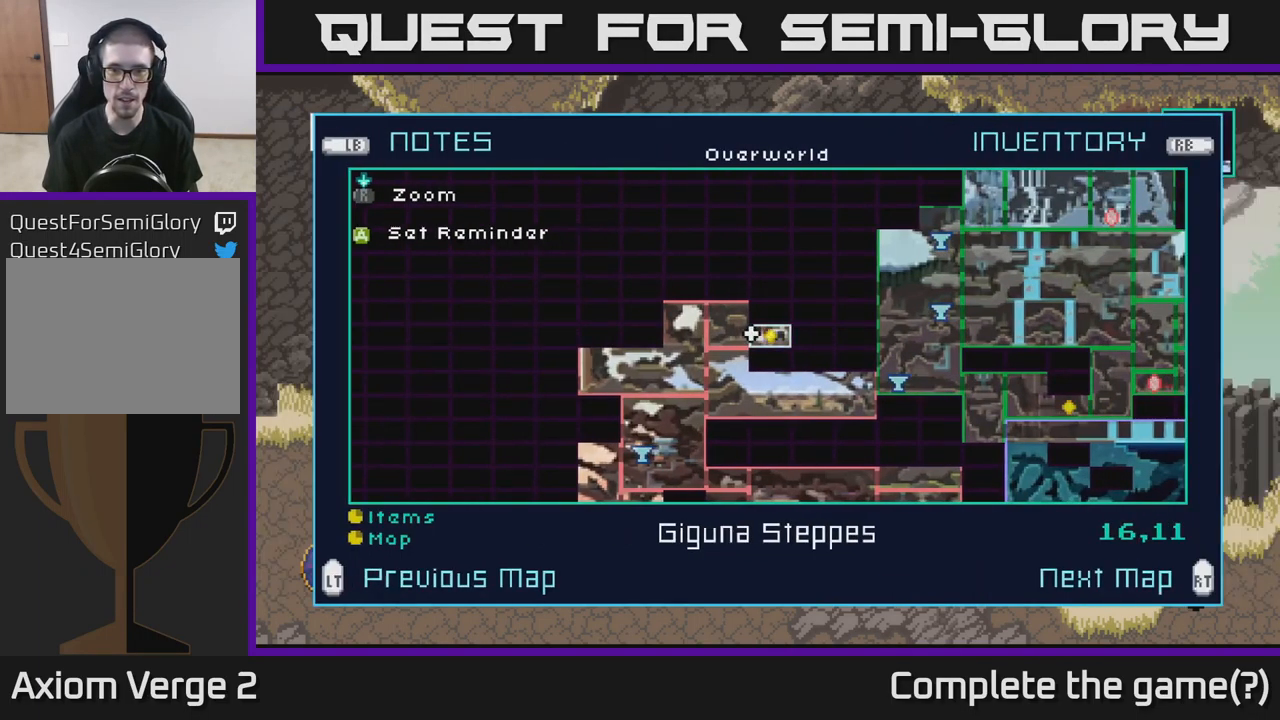
{"buttons": [], "left_stick": "center", "right_stick": "center", "events": [[50, "A", "up"], [433, "B", "down"], [516, "B", "up"]]}
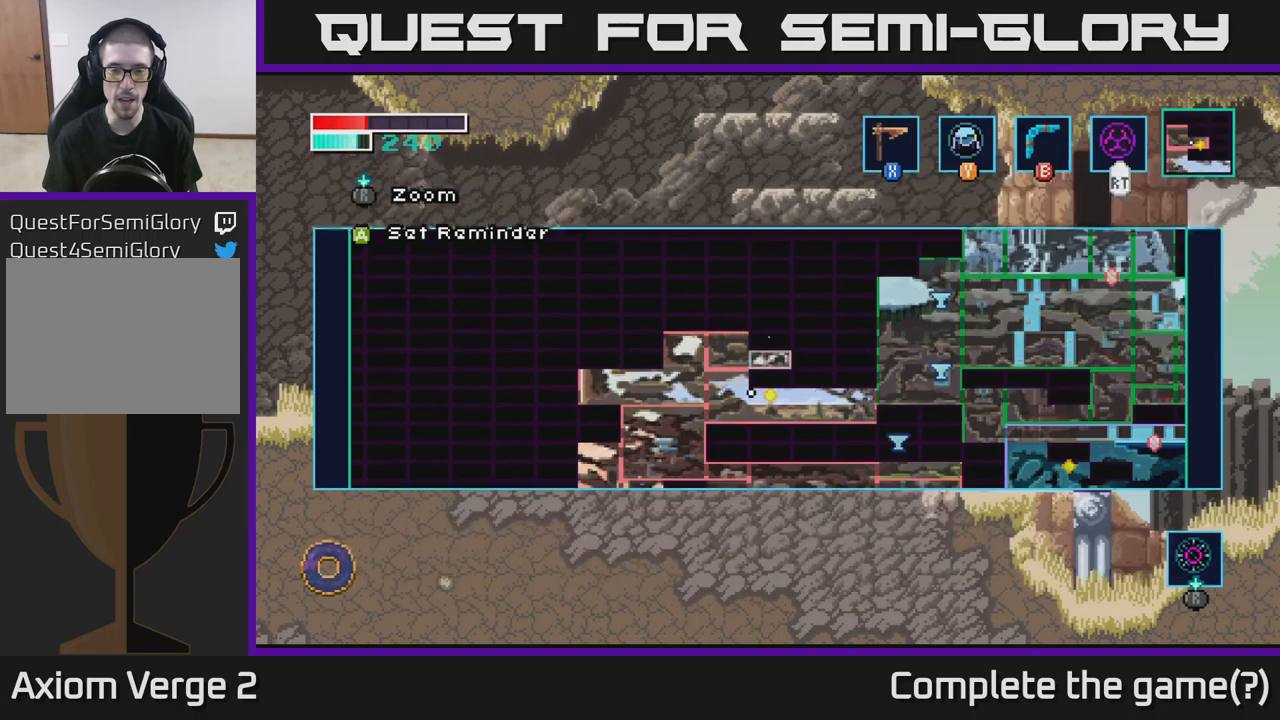
{"buttons": ["A"], "left_stick": "left", "right_stick": "center", "events": [[333, "left_stick", "left"], [367, "A", "down"]]}
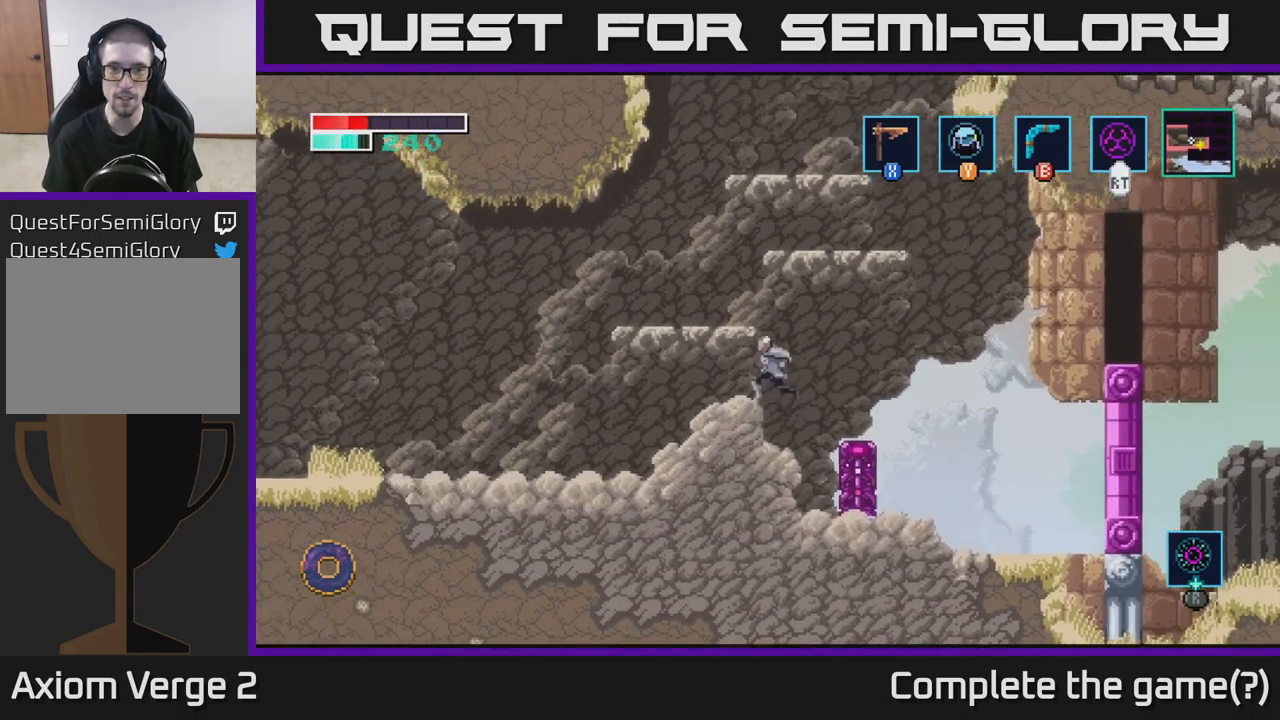
{"buttons": [], "left_stick": "center", "right_stick": "center", "events": [[133, "A", "up"], [250, "left_stick", "right"], [433, "left_stick", "center"]]}
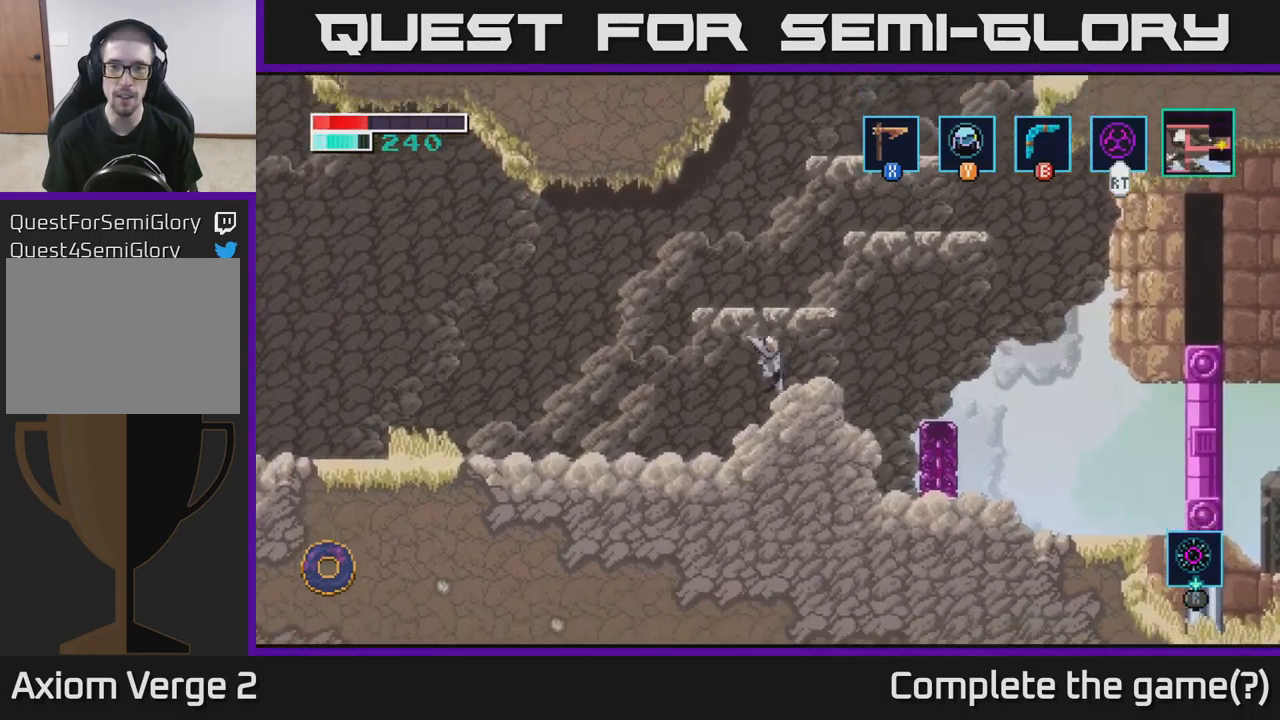
{"buttons": [], "left_stick": "right", "right_stick": "center", "events": [[83, "A", "down"], [367, "A", "up"], [400, "left_stick", "right"]]}
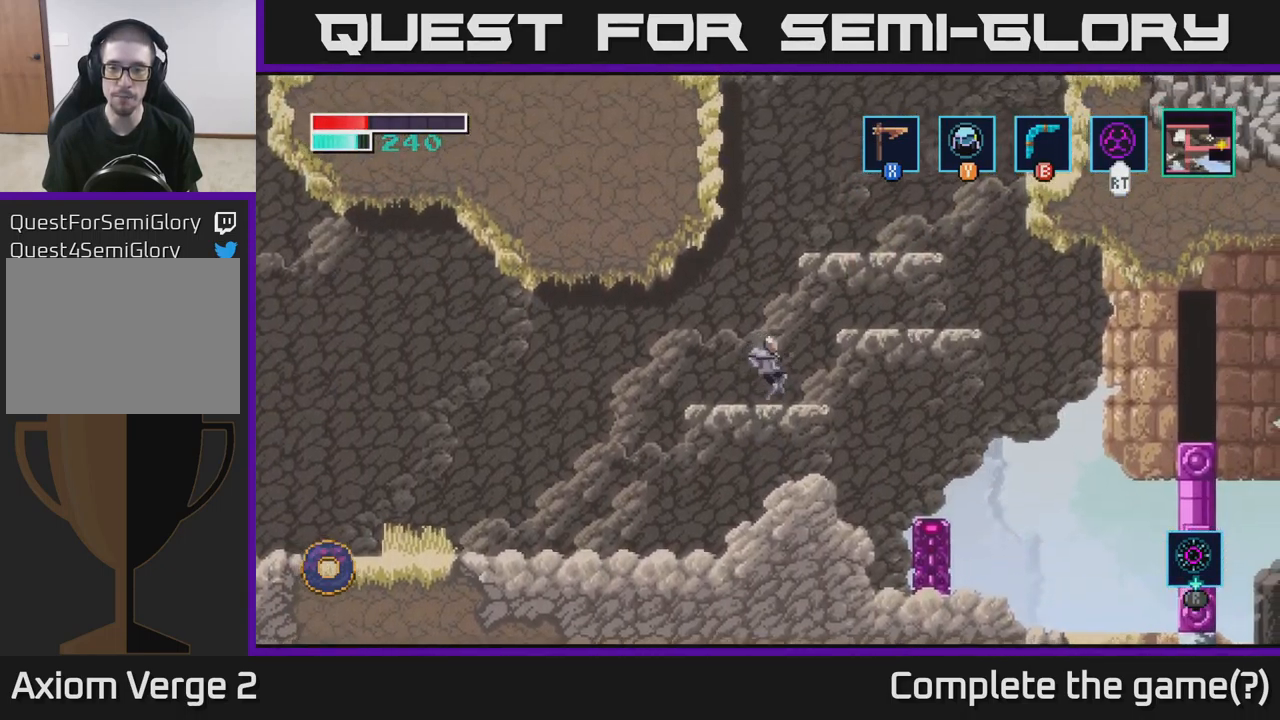
{"buttons": [], "left_stick": "right", "right_stick": "center", "events": [[33, "left_stick", "center"], [200, "A", "down"], [200, "left_stick", "right"], [433, "A", "up"]]}
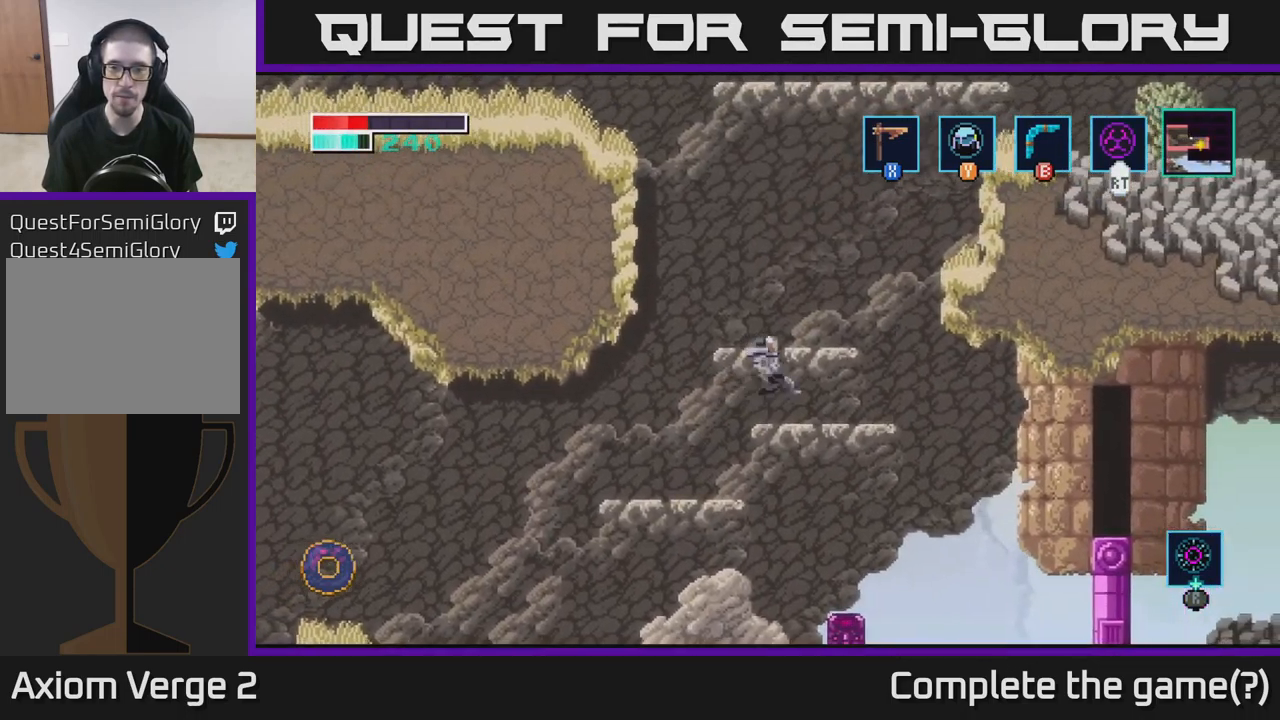
{"buttons": ["A"], "left_stick": "left", "right_stick": "center", "events": [[283, "left_stick", "center"], [333, "A", "down"], [400, "left_stick", "left"]]}
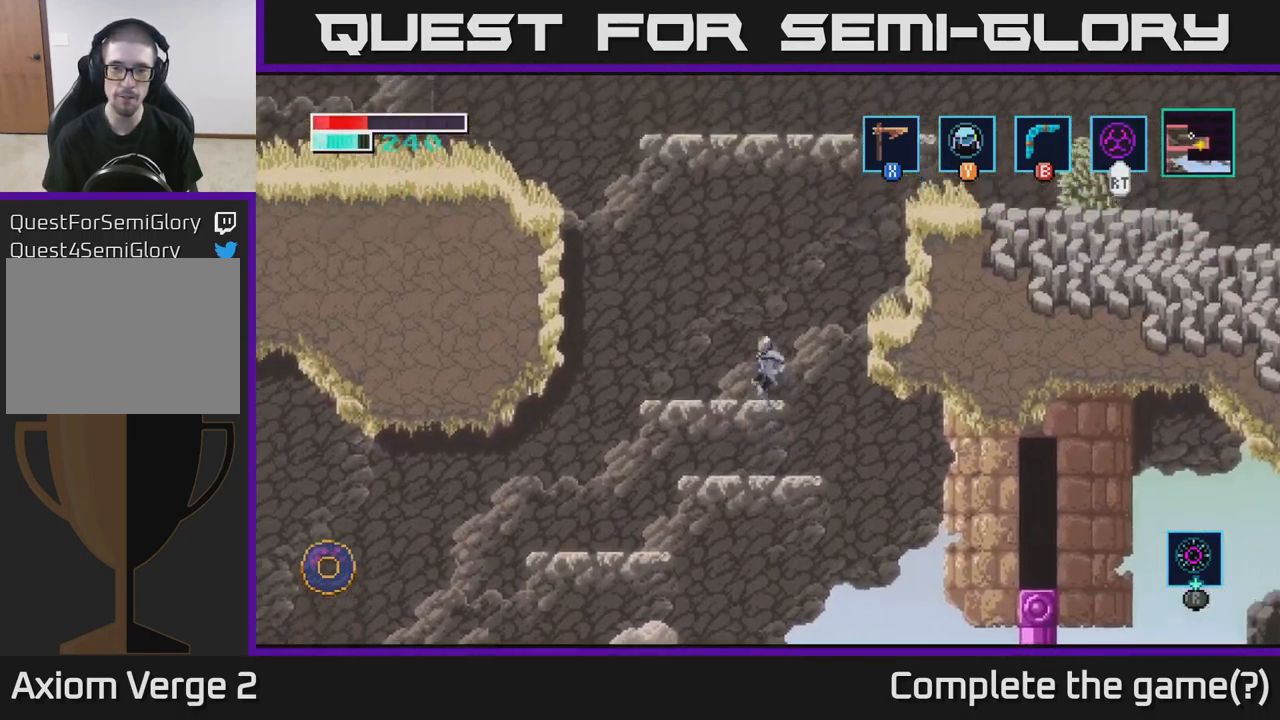
{"buttons": ["A"], "left_stick": "right", "right_stick": "center", "events": [[100, "A", "up"], [117, "left_stick", "center"], [333, "left_stick", "right"], [483, "A", "down"]]}
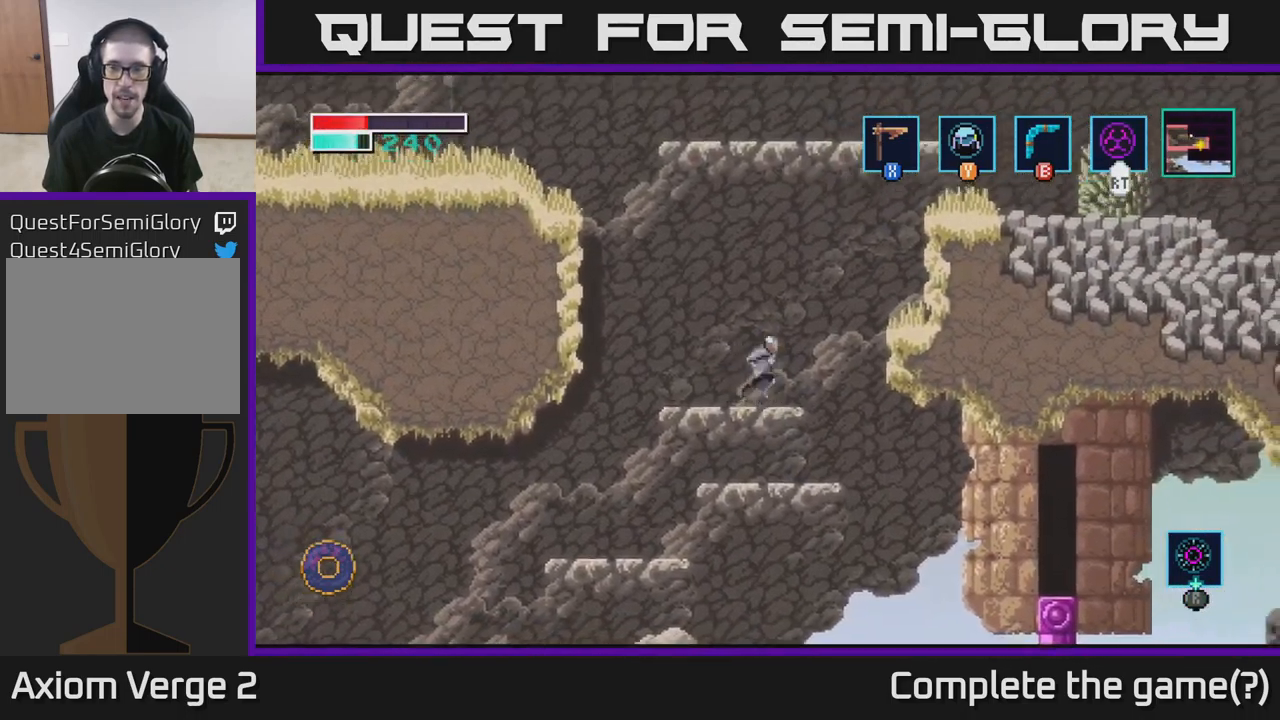
{"buttons": [], "left_stick": "center", "right_stick": "center", "events": [[267, "A", "up"], [483, "left_stick", "center"]]}
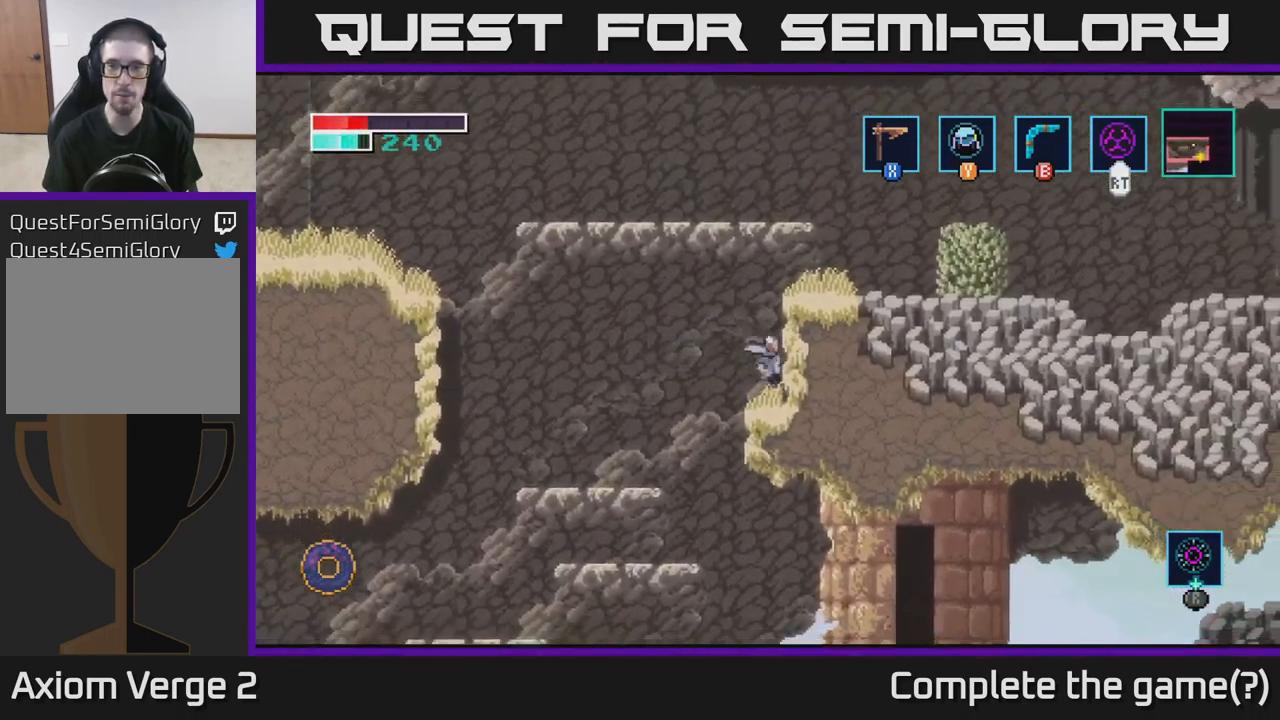
{"buttons": ["A"], "left_stick": "right", "right_stick": "center", "events": [[100, "A", "down"], [183, "left_stick", "right"]]}
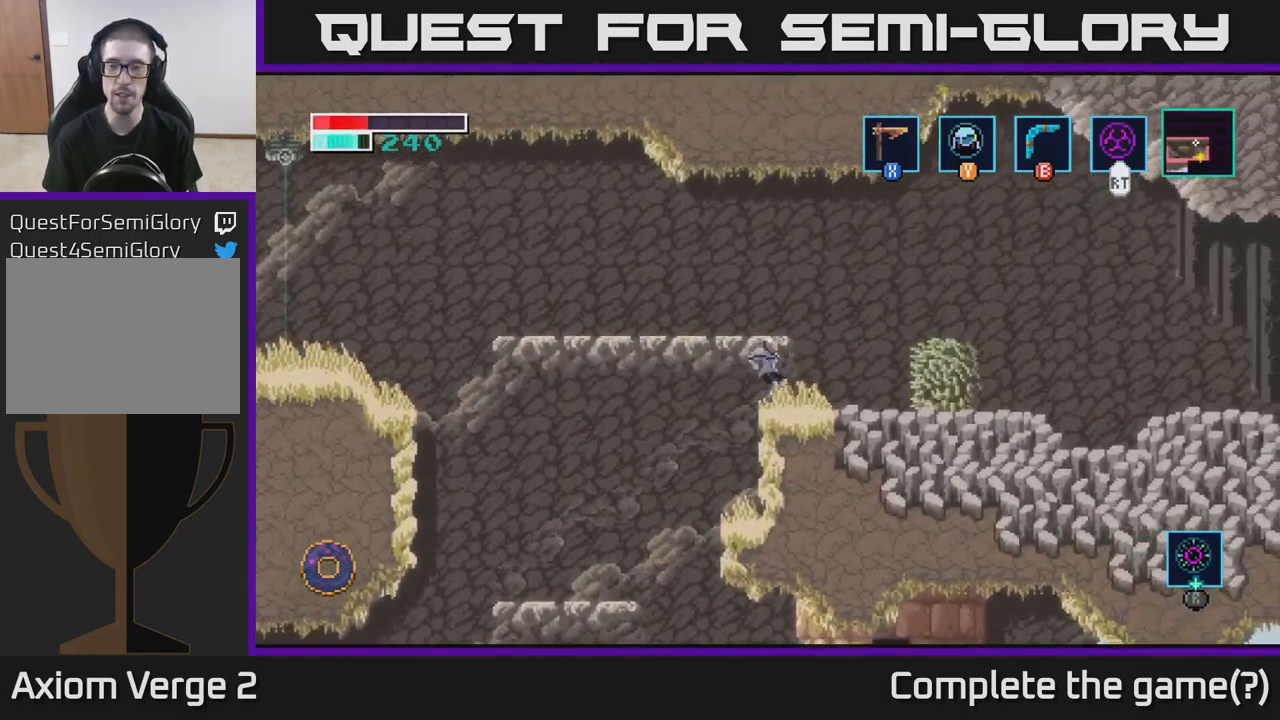
{"buttons": [], "left_stick": "right", "right_stick": "center", "events": [[183, "X", "down"], [217, "A", "up"], [317, "X", "up"]]}
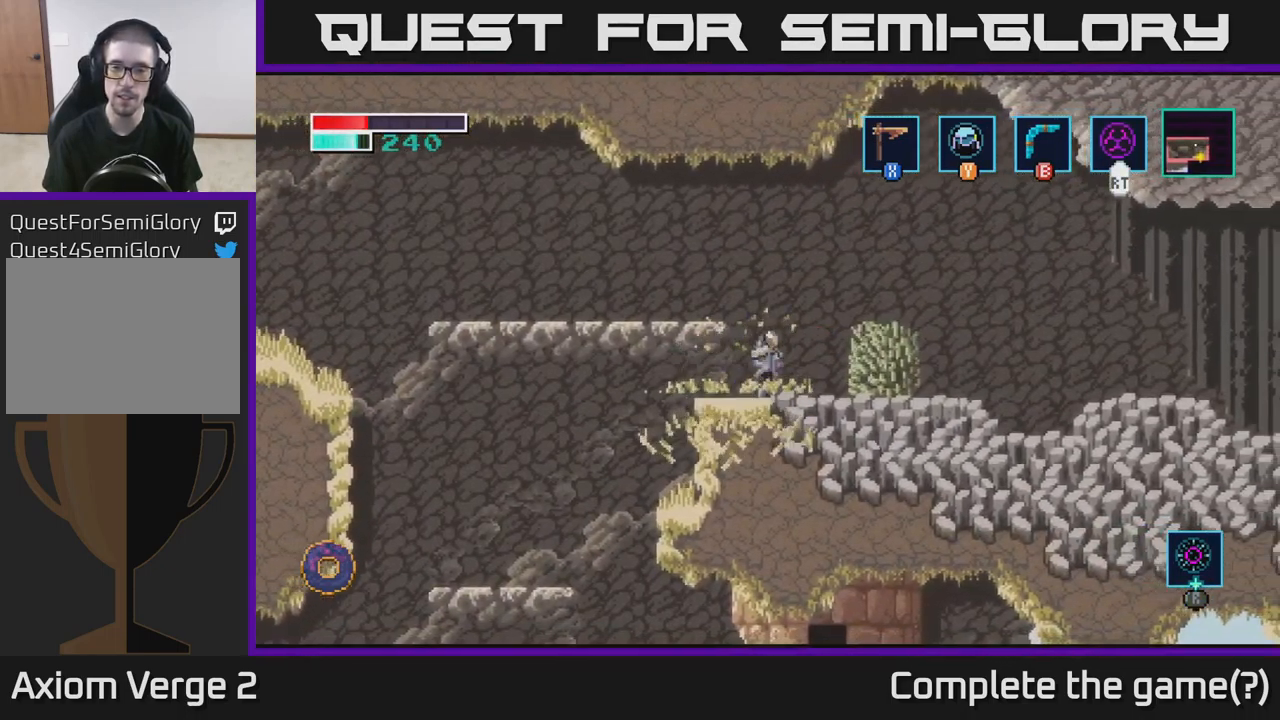
{"buttons": [], "left_stick": "right", "right_stick": "center", "events": [[150, "X", "down"], [217, "X", "up"]]}
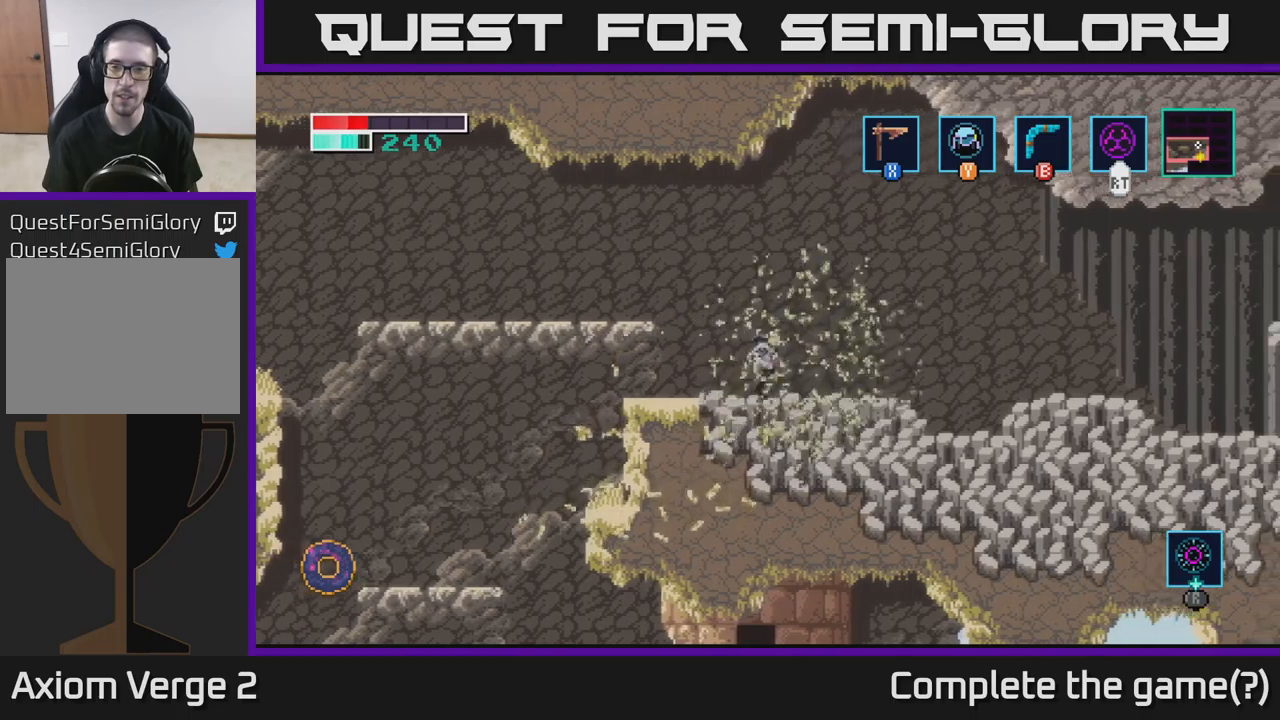
{"buttons": [], "left_stick": "right", "right_stick": "center", "events": []}
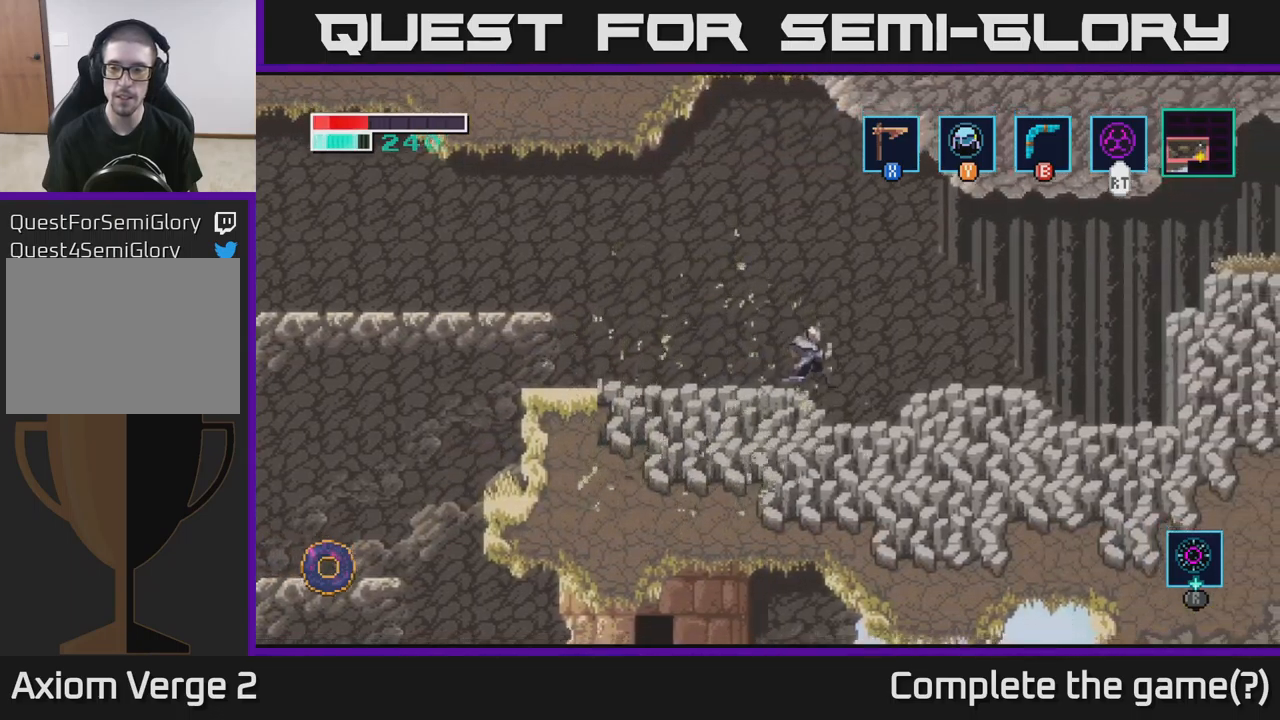
{"buttons": [], "left_stick": "right", "right_stick": "center", "events": [[150, "A", "down"], [234, "A", "up"]]}
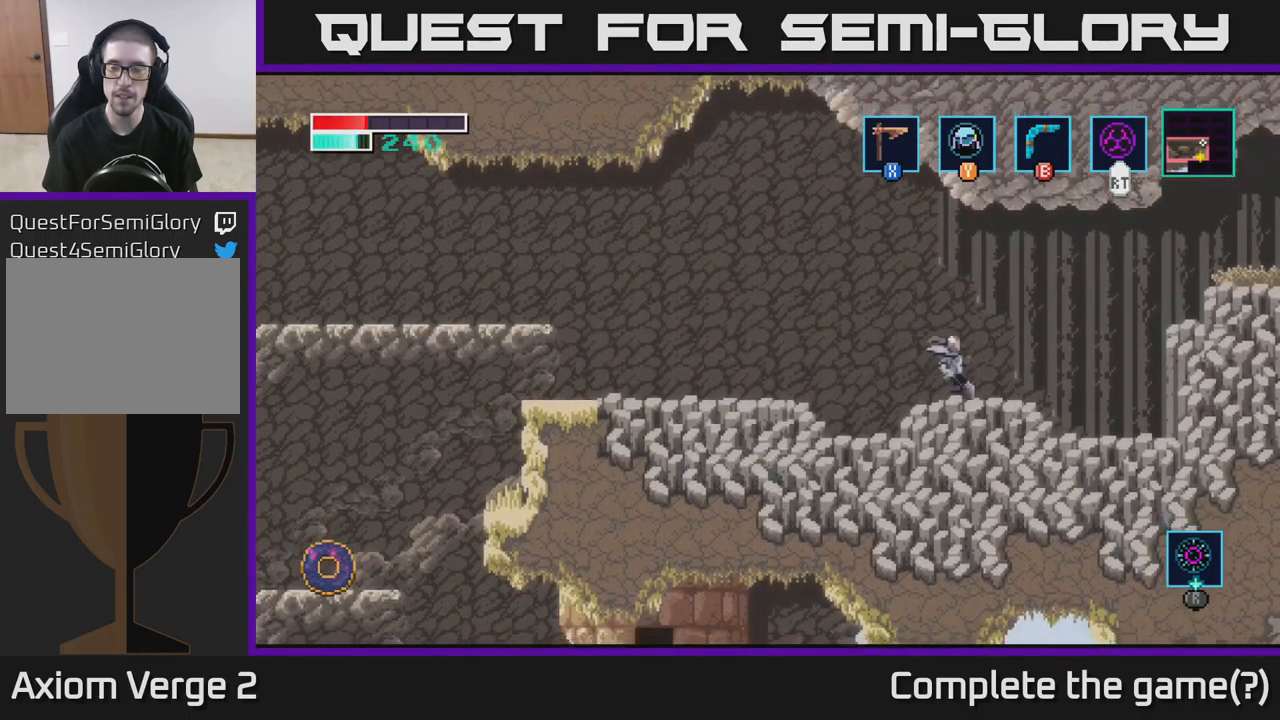
{"buttons": ["A"], "left_stick": "right", "right_stick": "center", "events": [[367, "A", "down"]]}
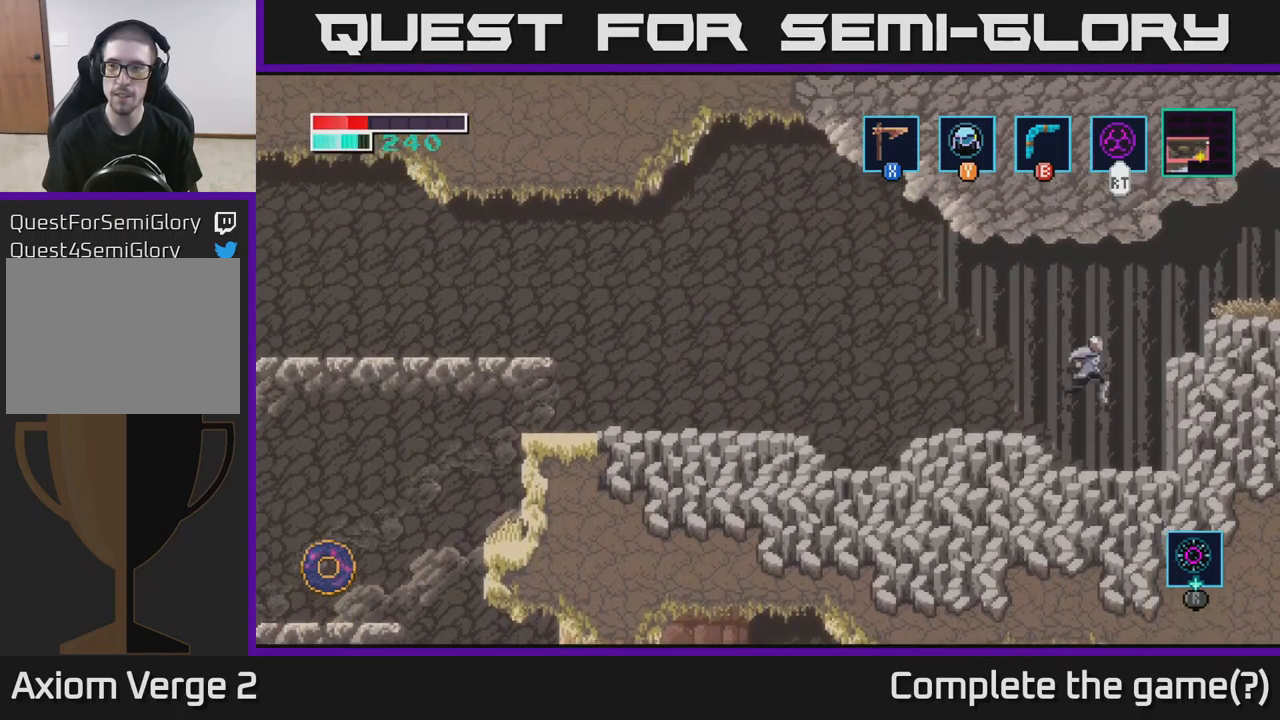
{"buttons": [], "left_stick": "right", "right_stick": "center", "events": [[450, "A", "up"]]}
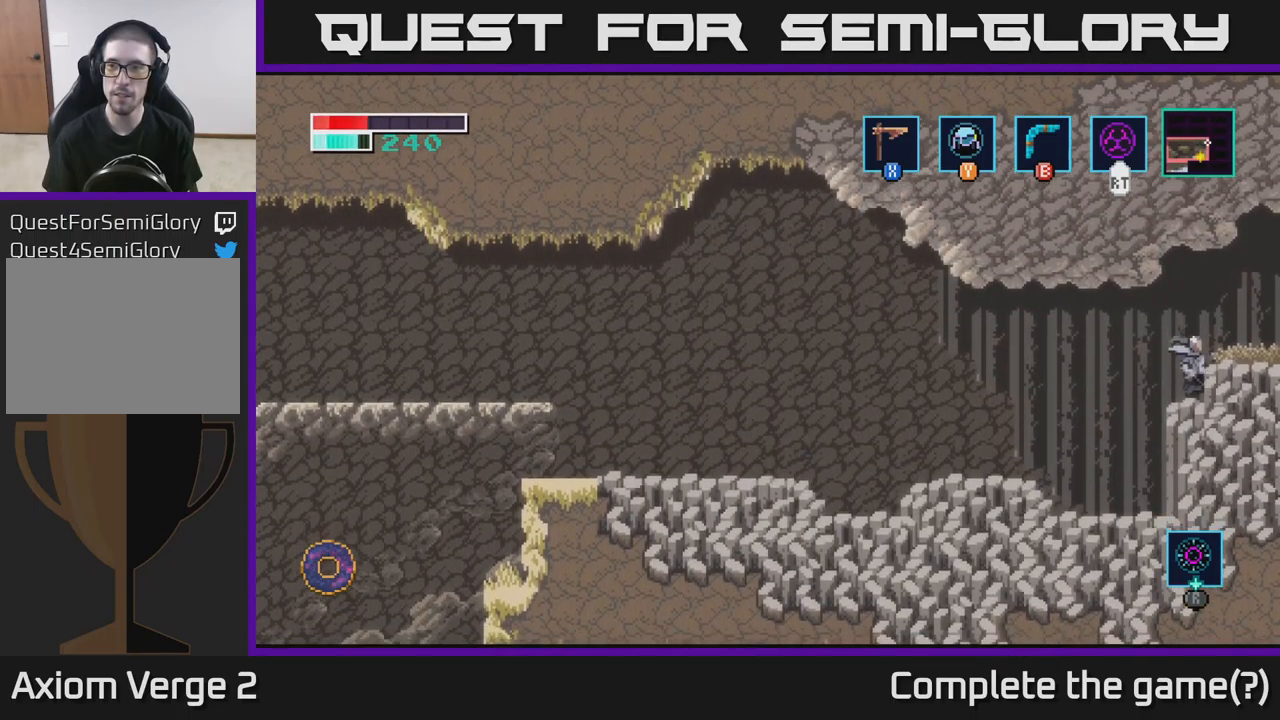
{"buttons": [], "left_stick": "right", "right_stick": "center", "events": [[134, "A", "down"], [267, "A", "up"]]}